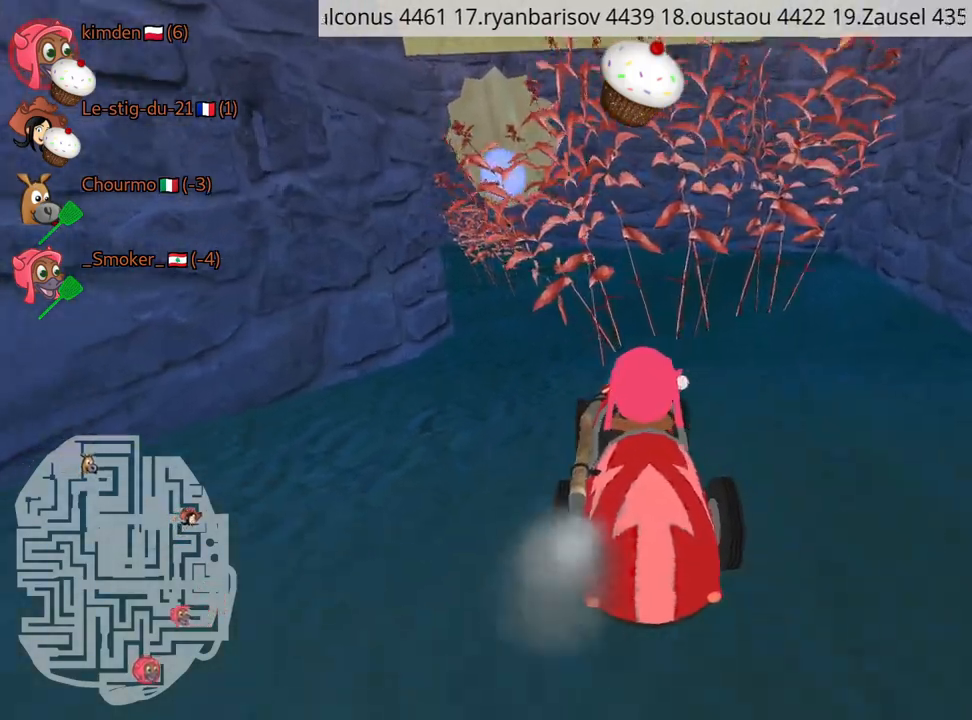
Gameplay with keyboard; each line is a JSON object with the keys held at the frame after it. "events" lists presses ("down") and releases ("up") of "down", "fire", "left", "look", "nitro", "right", "skid" and "up" between this image and that frame as [ms after this image, input, new state], when the widget could be followed in between. No other keys are recorded. Mouse input is not recorded. Key names are as the overlay labels them; some are game actions (e.g. jump) rather than physical keys.
{"keys": ["left"], "events": [[267, "left", "down"], [350, "up", "up"]]}
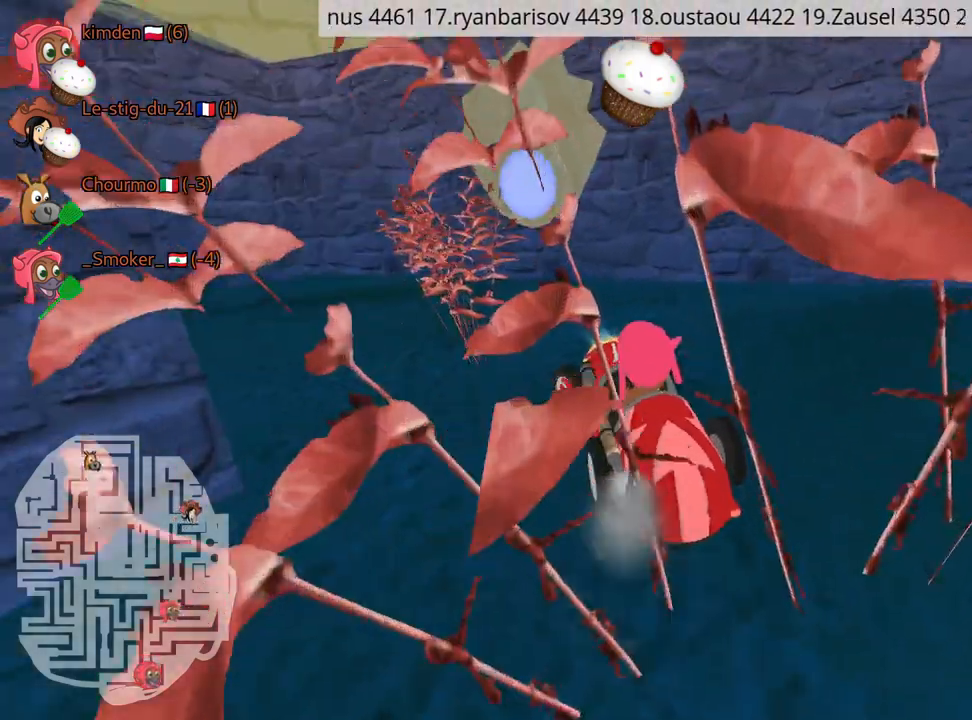
{"keys": ["left", "up"], "events": [[434, "up", "down"]]}
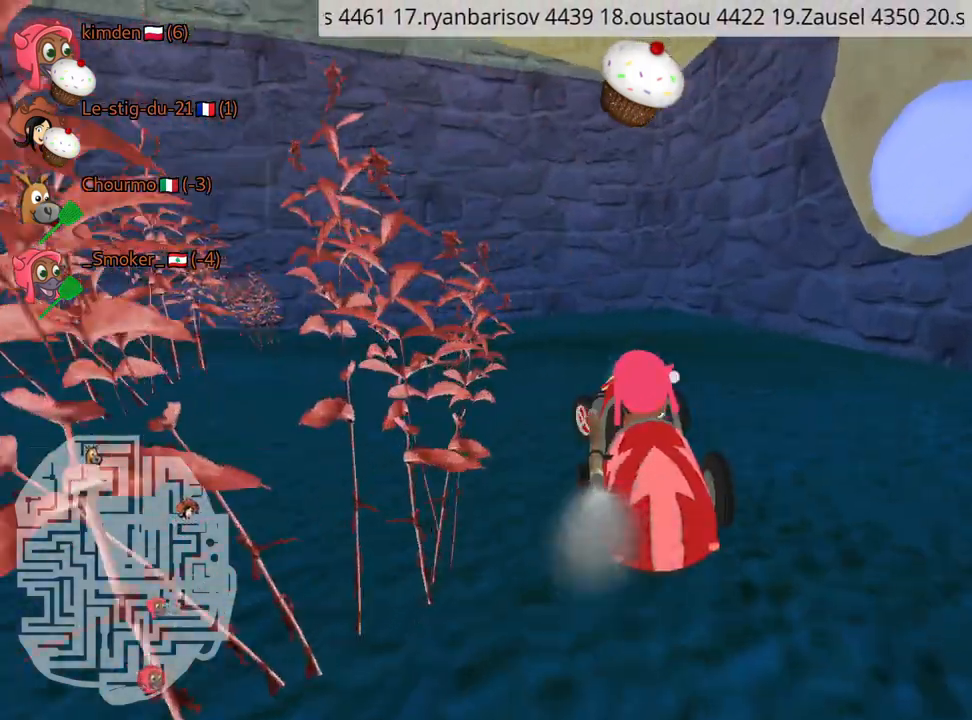
{"keys": ["left", "up"], "events": [[34, "up", "up"], [217, "up", "down"]]}
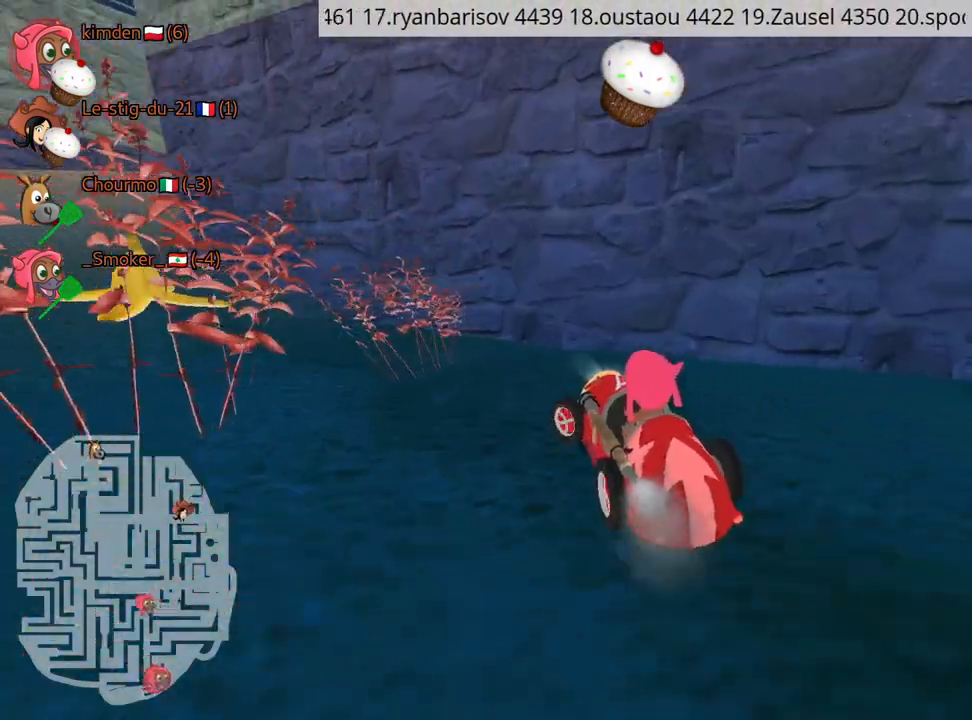
{"keys": [], "events": [[334, "up", "up"], [367, "left", "up"]]}
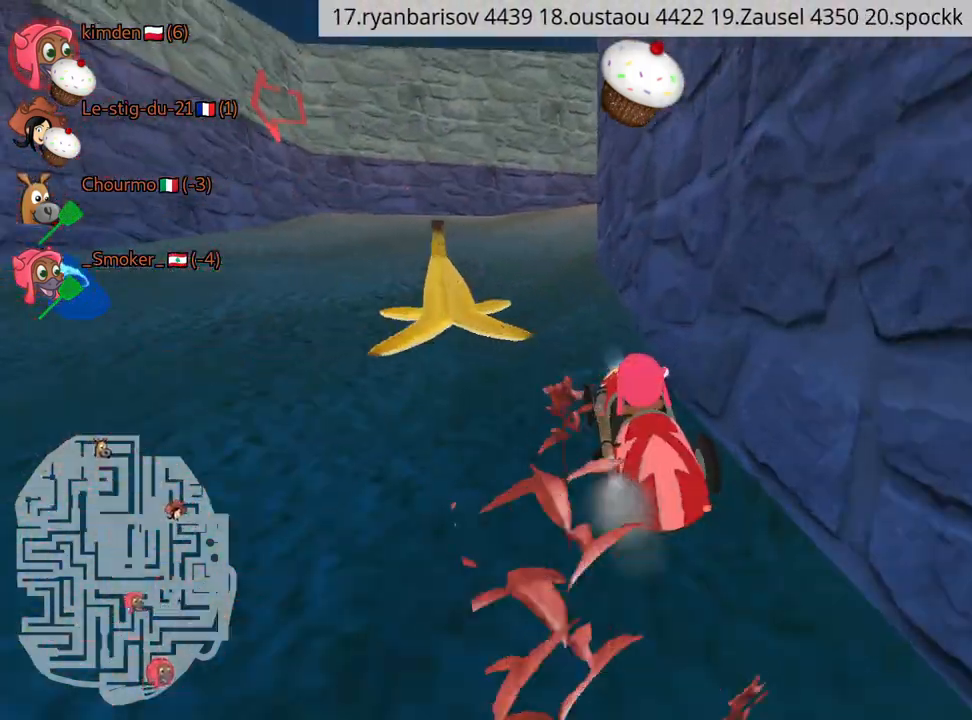
{"keys": ["right"], "events": [[367, "left", "down"], [450, "left", "up"], [500, "right", "down"]]}
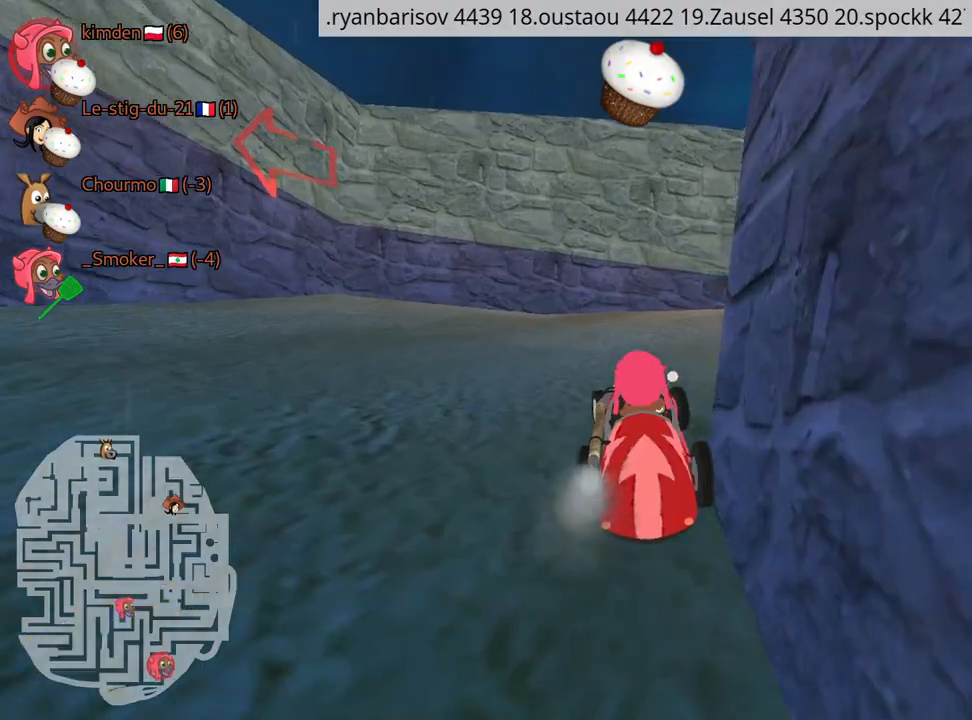
{"keys": ["right"], "events": []}
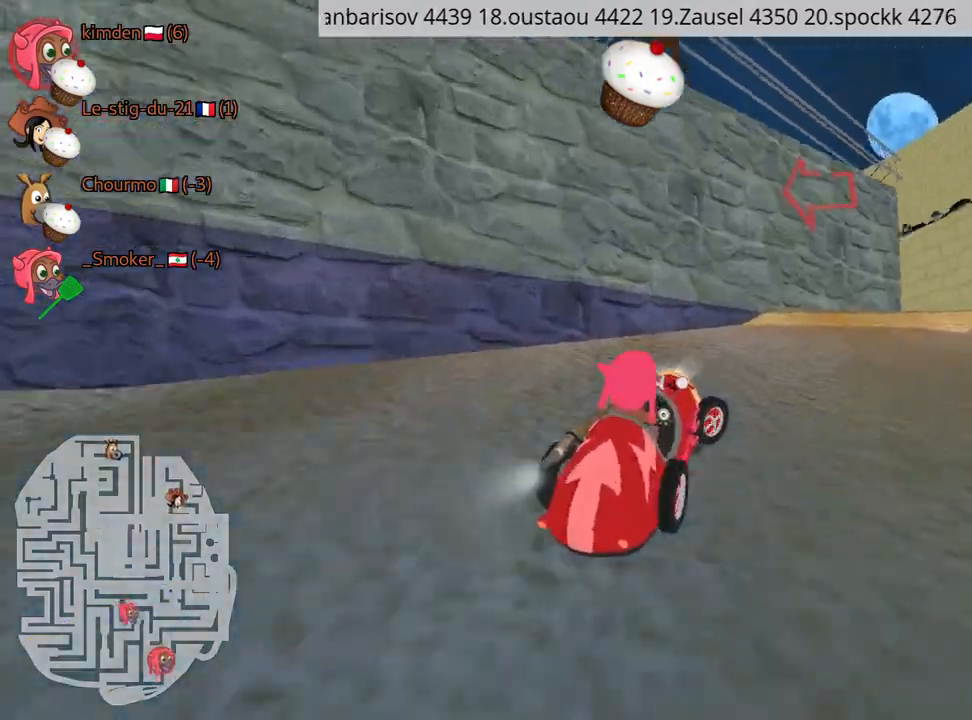
{"keys": ["up"], "events": [[50, "up", "down"], [400, "right", "up"]]}
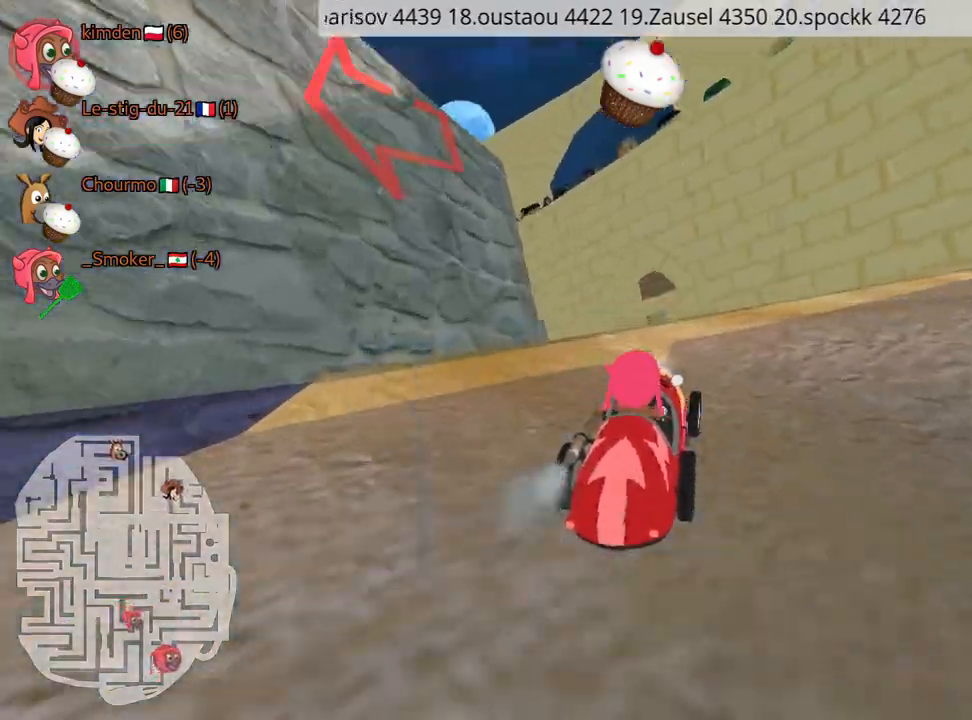
{"keys": ["left"], "events": [[400, "up", "up"], [484, "left", "down"]]}
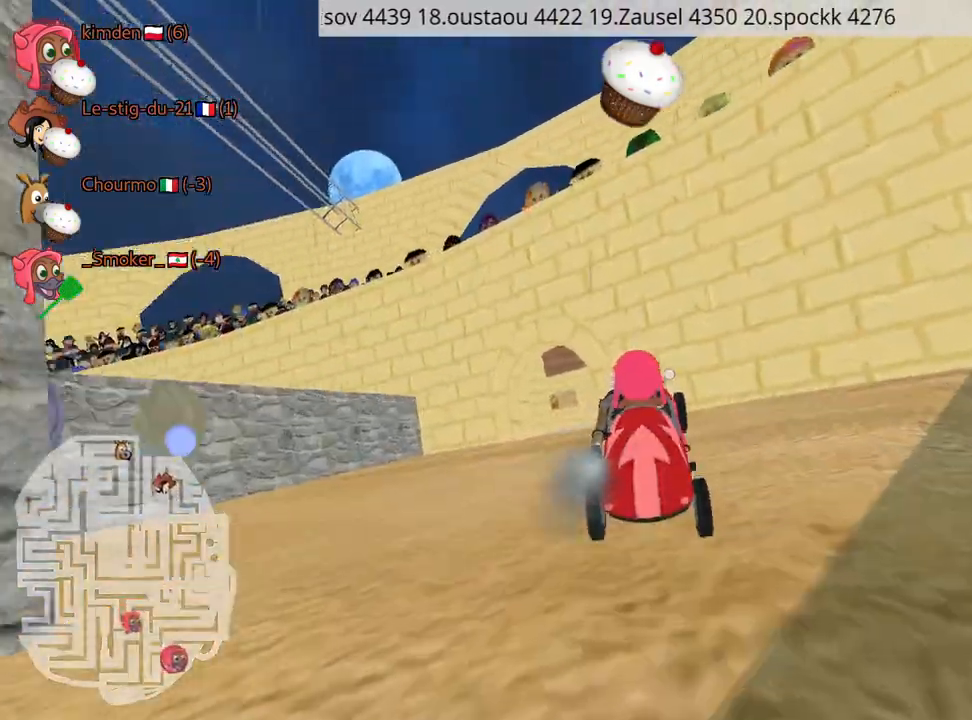
{"keys": ["right", "up"], "events": [[184, "up", "down"], [367, "left", "up"], [450, "right", "down"]]}
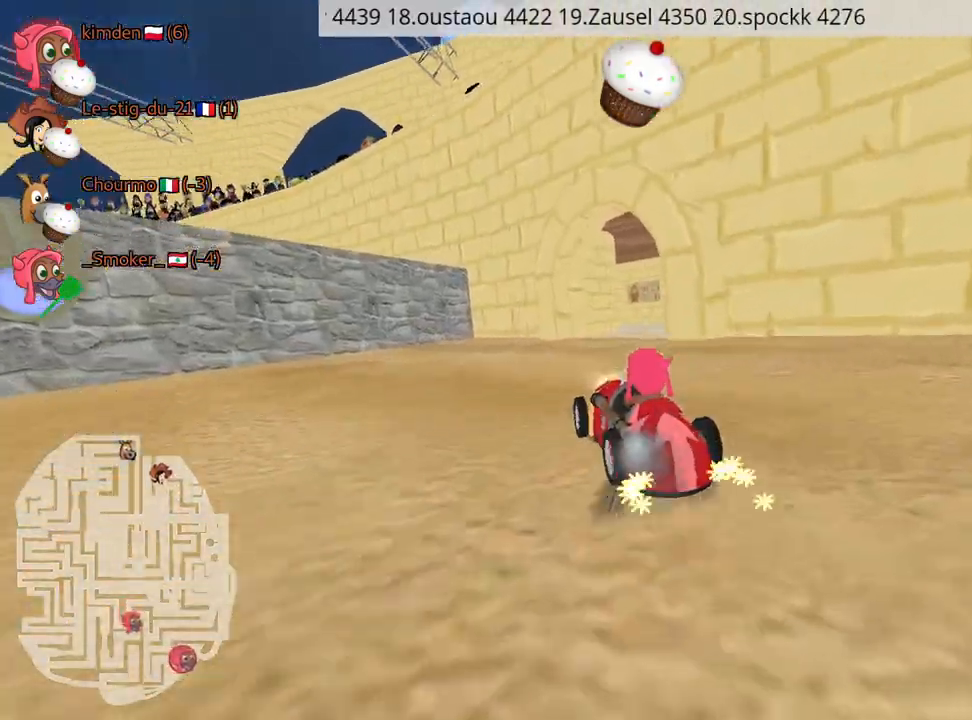
{"keys": ["right"], "events": [[484, "up", "up"]]}
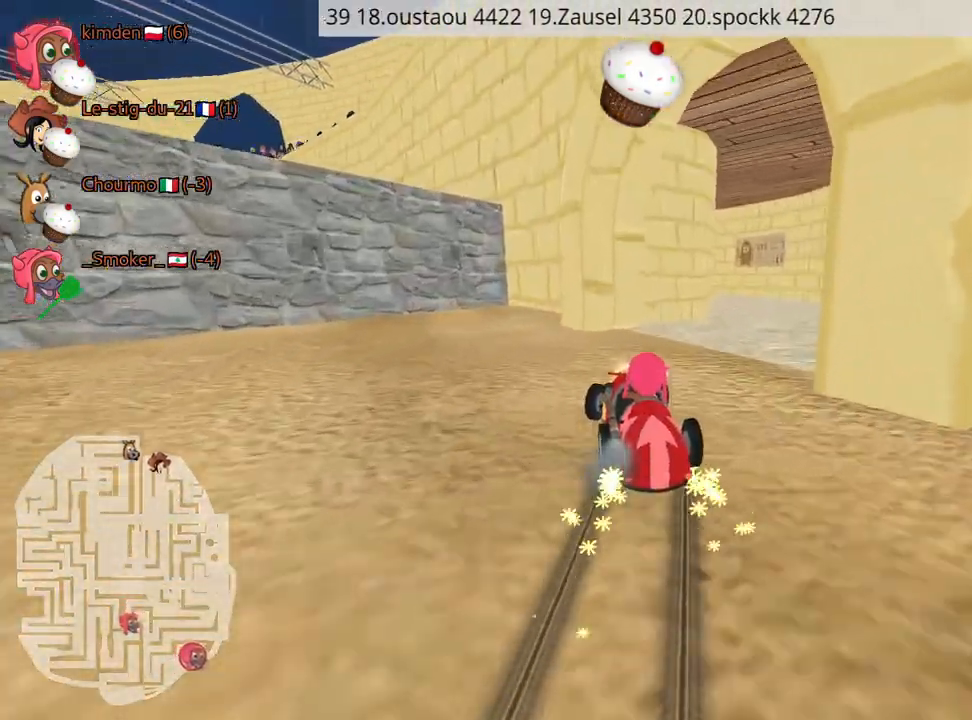
{"keys": ["left", "up"], "events": [[200, "up", "down"], [334, "right", "up"], [400, "left", "down"]]}
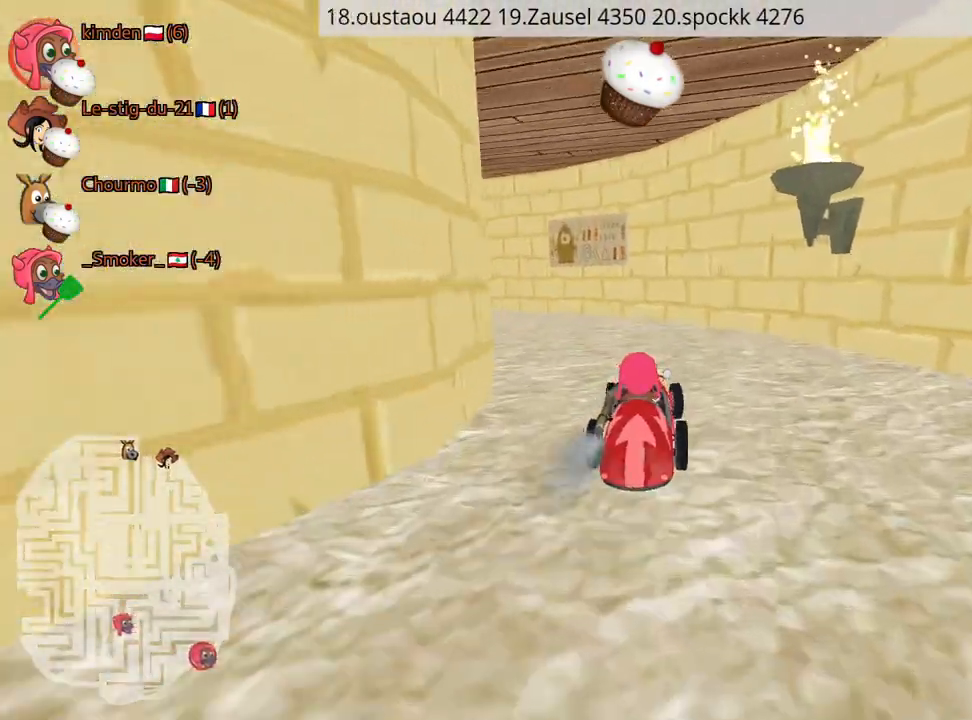
{"keys": ["right", "up"], "events": [[450, "right", "down"], [500, "left", "up"]]}
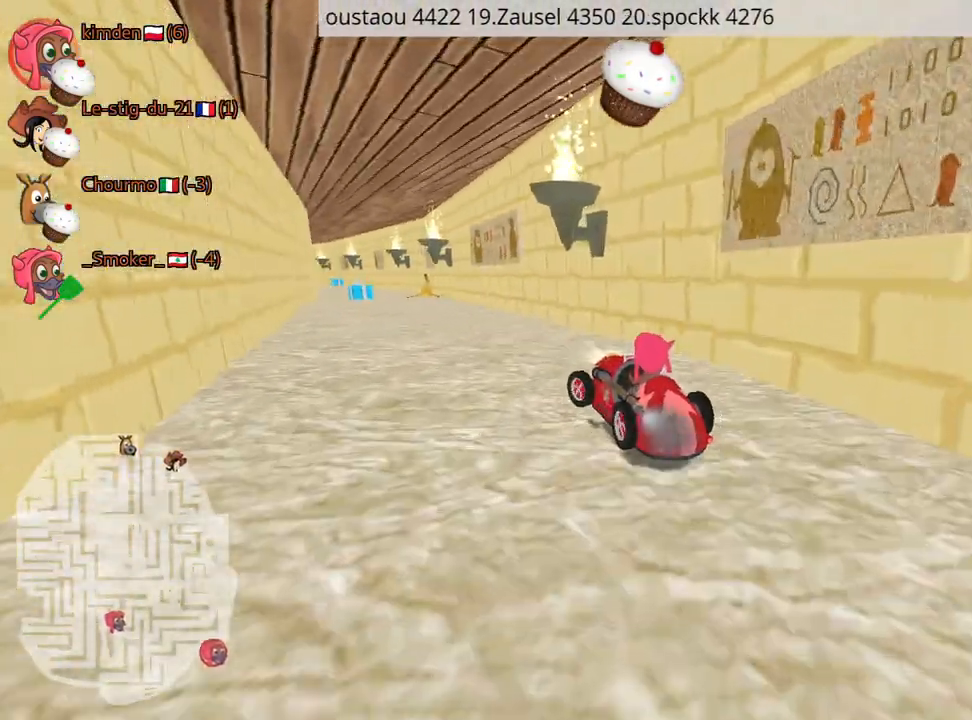
{"keys": ["up"], "events": [[167, "right", "up"], [184, "left", "down"], [400, "left", "up"]]}
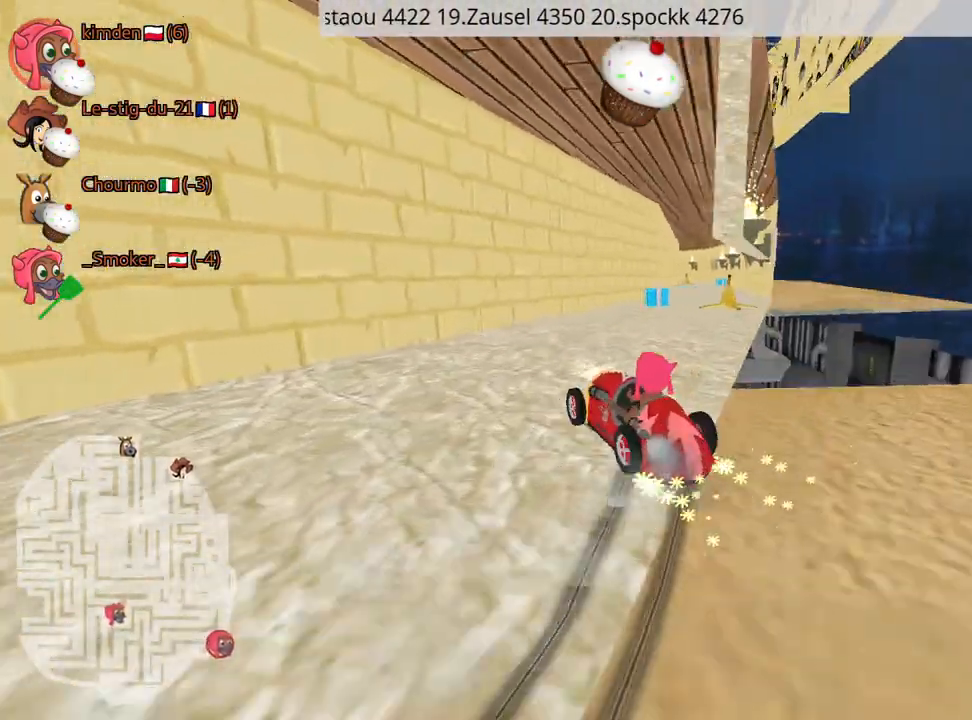
{"keys": ["right"], "events": [[17, "left", "down"], [167, "left", "up"], [184, "right", "down"], [217, "up", "up"]]}
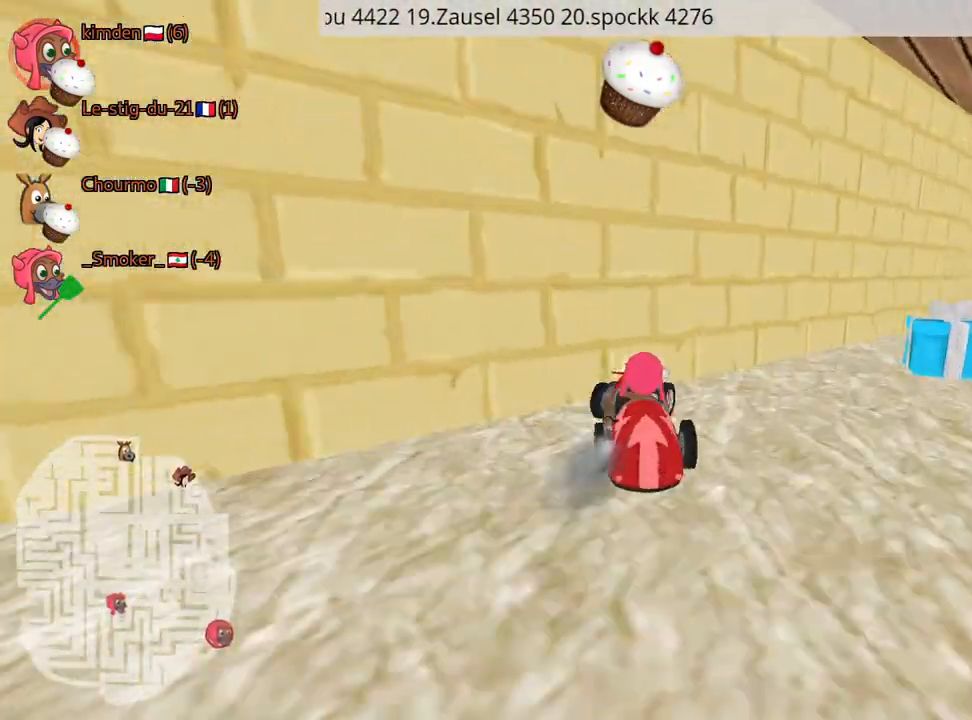
{"keys": ["right", "up"], "events": [[167, "right", "up"], [200, "up", "down"], [484, "right", "down"]]}
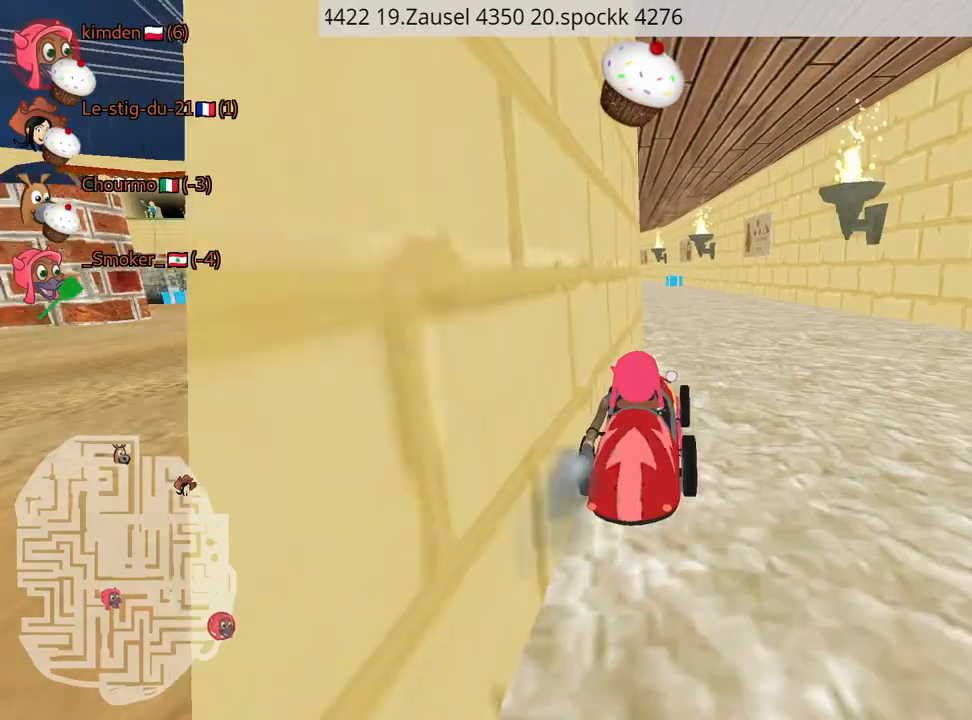
{"keys": ["left", "nitro", "up"], "events": [[184, "right", "up"], [367, "left", "down"], [400, "nitro", "down"]]}
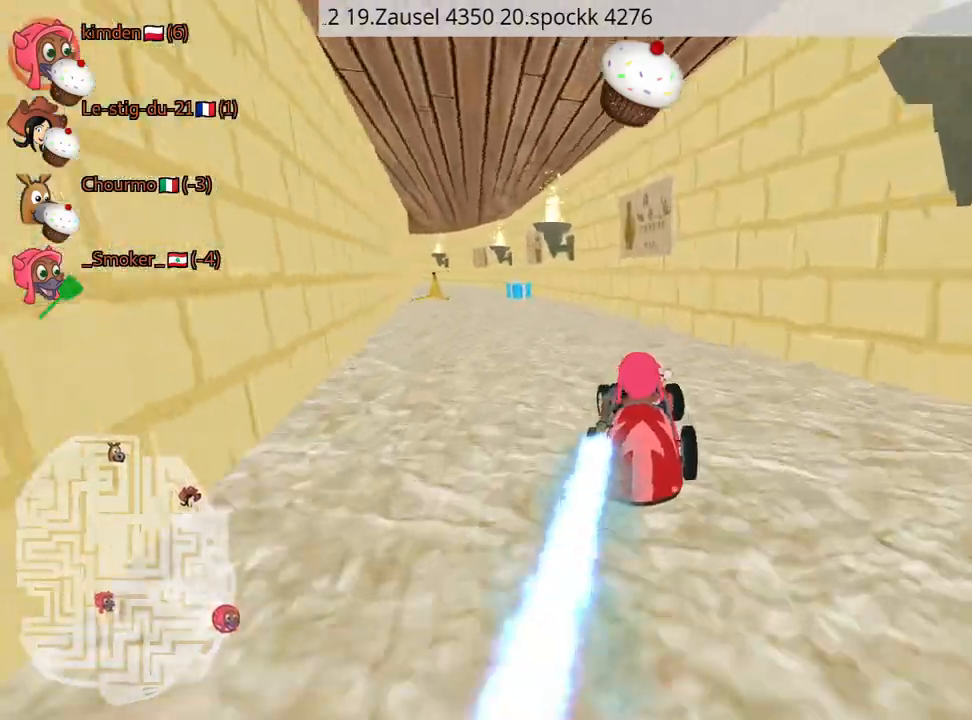
{"keys": ["left", "up"], "events": [[34, "nitro", "up"], [117, "left", "up"], [400, "left", "down"]]}
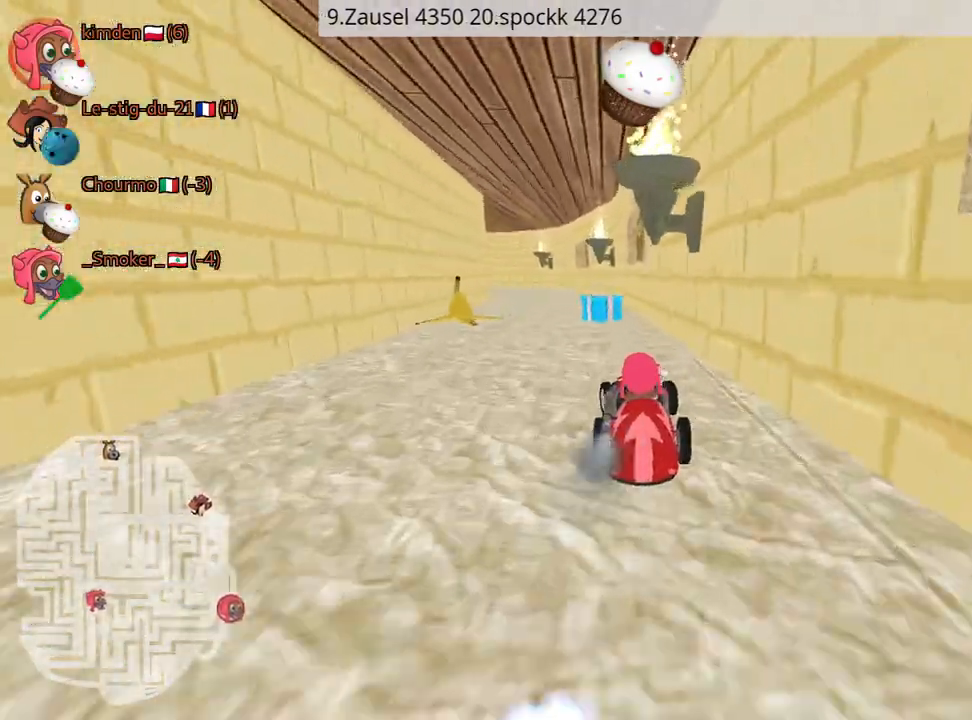
{"keys": ["right"], "events": [[250, "left", "up"], [267, "up", "up"], [284, "right", "down"]]}
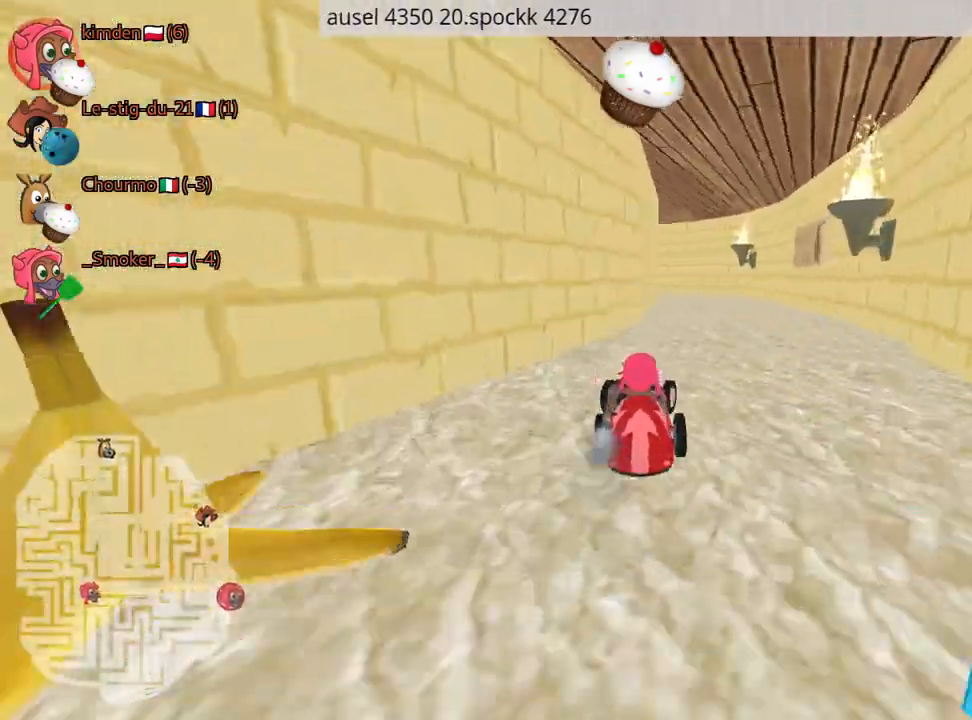
{"keys": [], "events": [[167, "right", "up"], [284, "left", "down"], [434, "left", "up"]]}
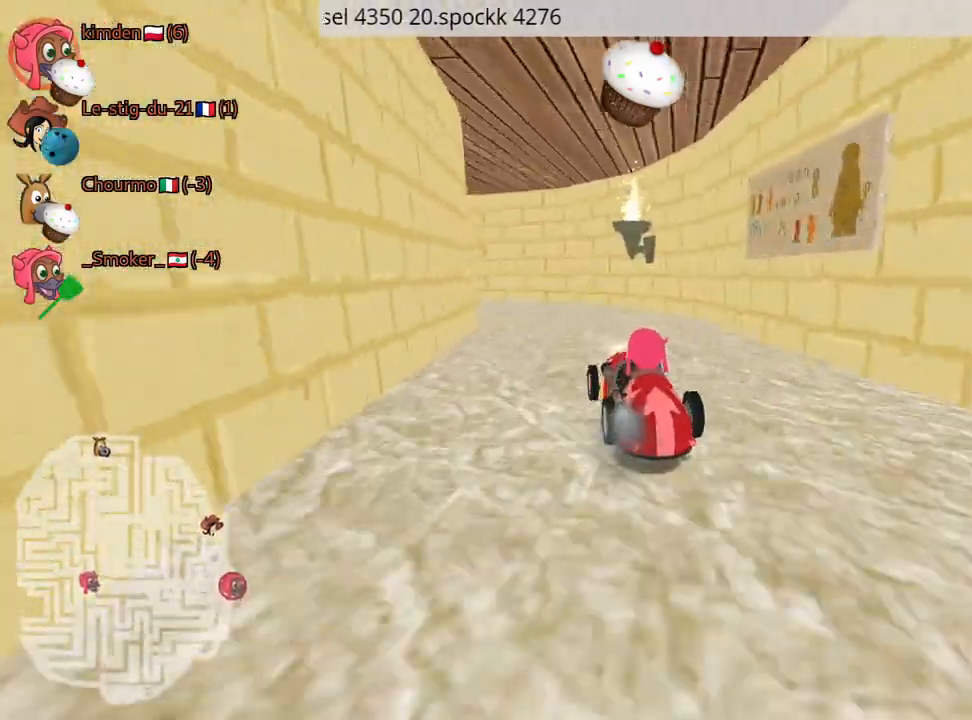
{"keys": ["left"], "events": [[34, "right", "down"], [450, "right", "up"], [467, "left", "down"]]}
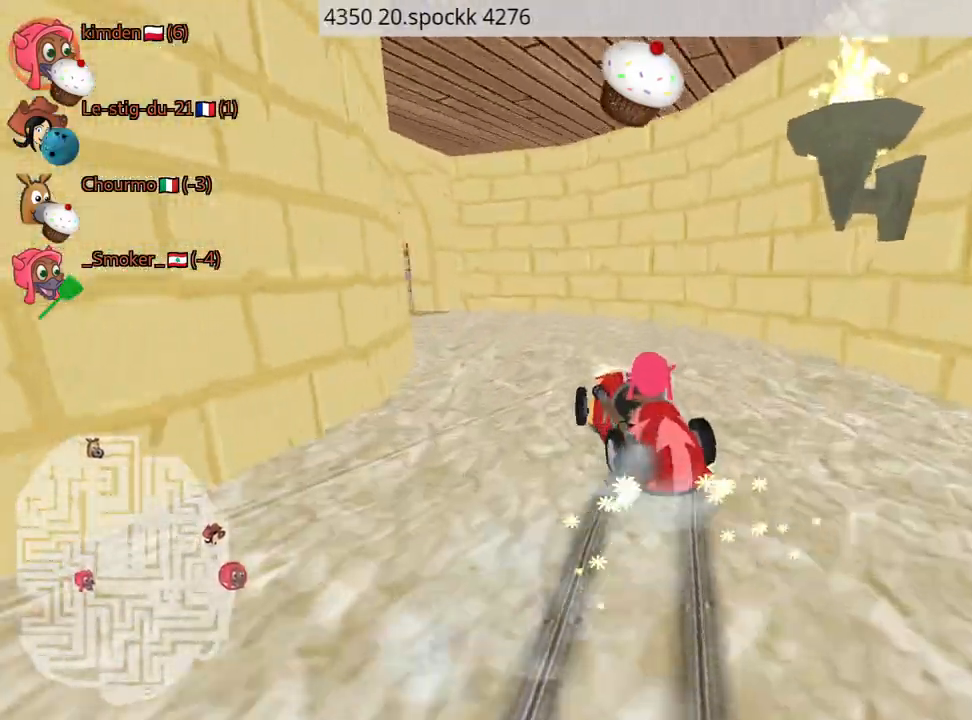
{"keys": ["left"], "events": []}
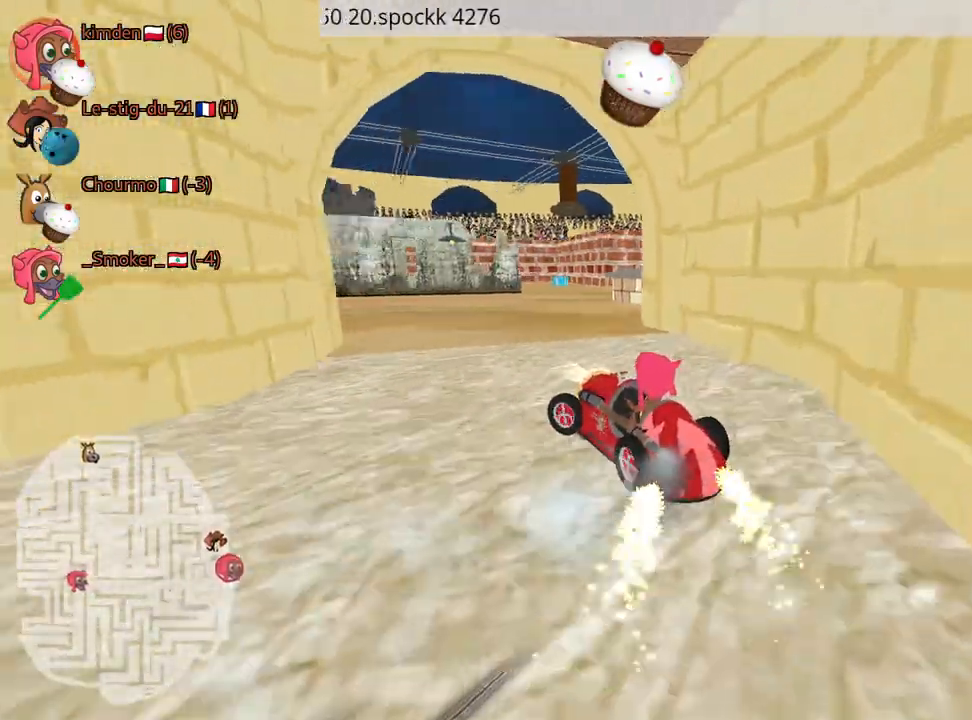
{"keys": ["down"], "events": [[50, "left", "up"], [384, "down", "down"]]}
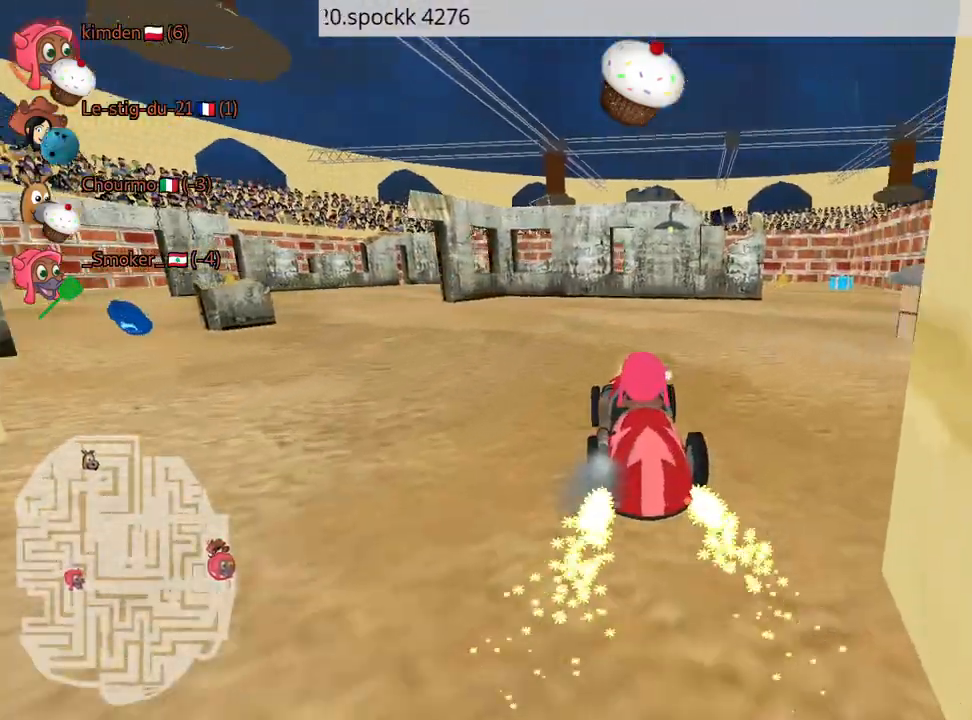
{"keys": ["down", "left"], "events": [[350, "left", "down"]]}
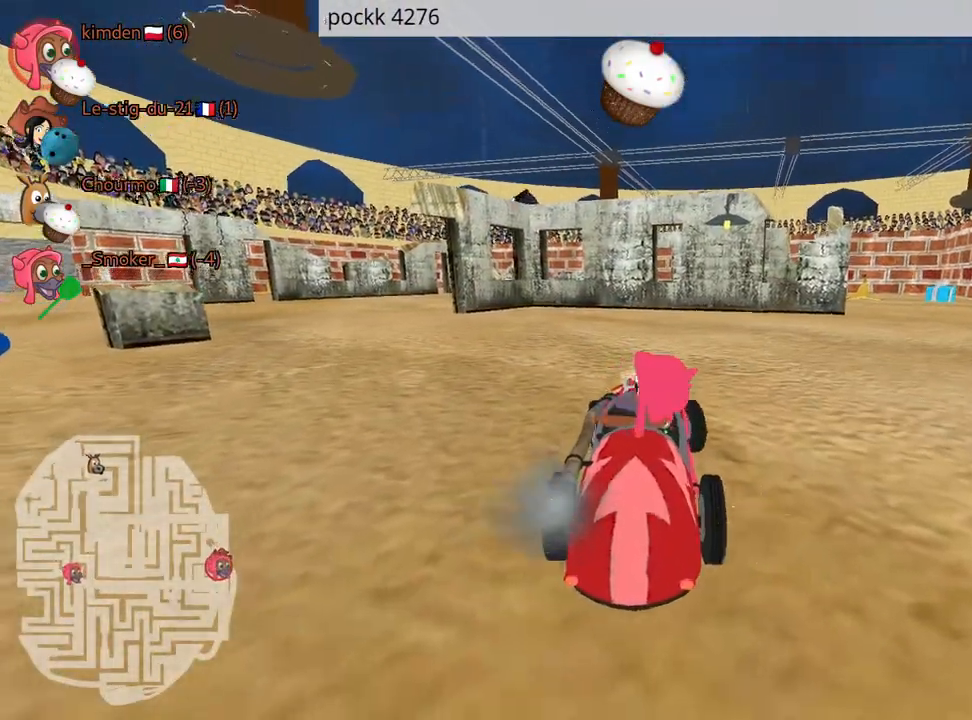
{"keys": [], "events": [[350, "left", "up"], [367, "down", "up"]]}
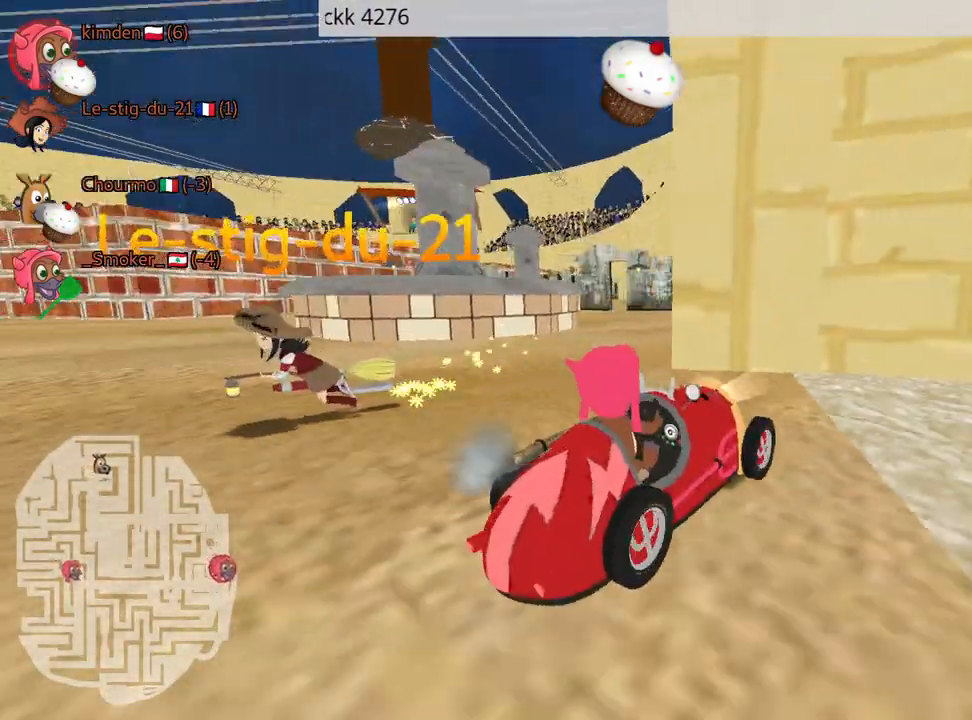
{"keys": ["up"], "events": [[50, "up", "down"]]}
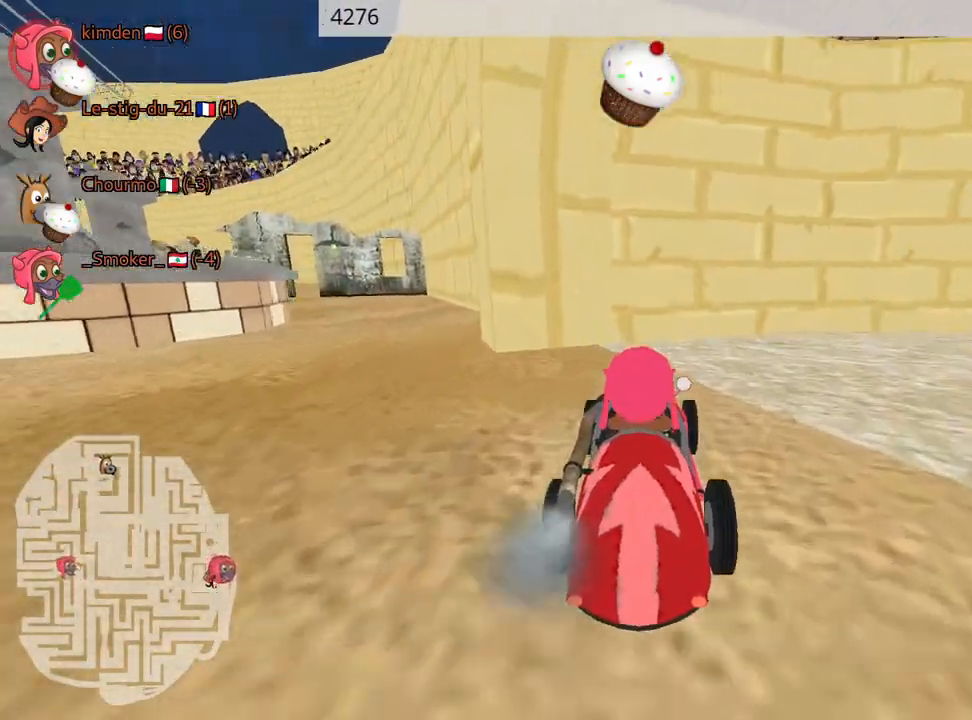
{"keys": ["down", "left"], "events": [[100, "up", "up"], [217, "down", "down"], [434, "left", "down"]]}
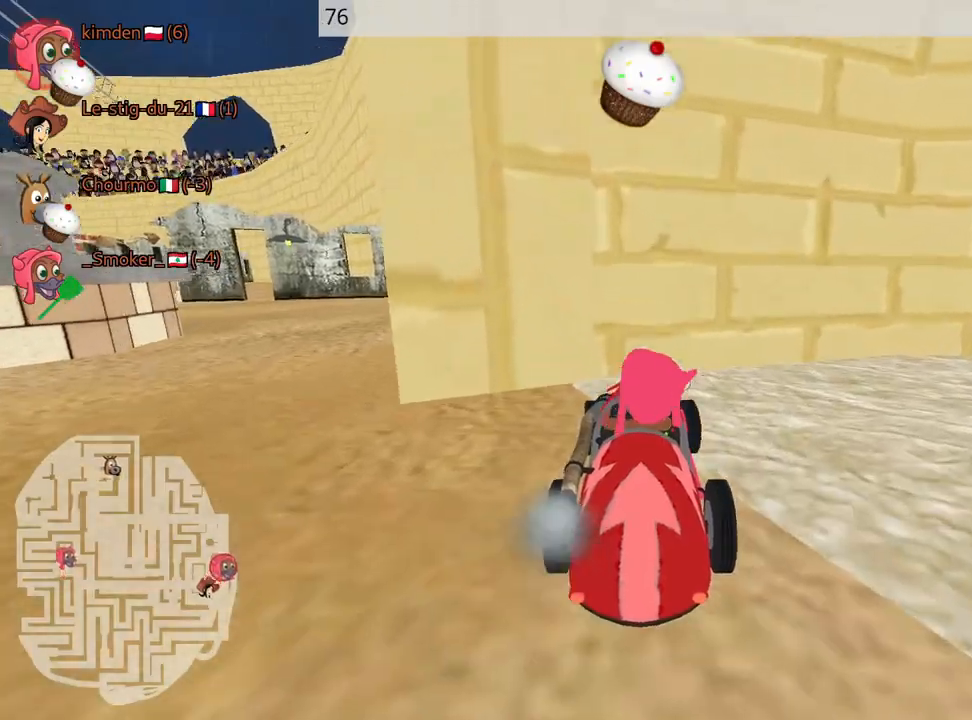
{"keys": ["down", "left"], "events": []}
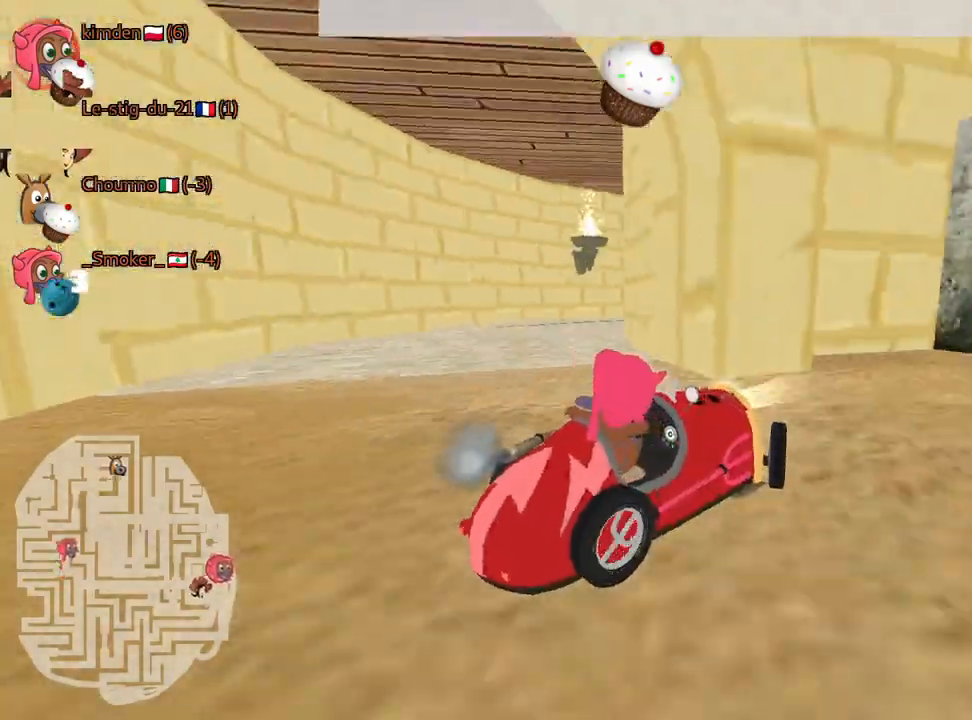
{"keys": ["up"], "events": [[50, "left", "up"], [67, "down", "up"], [167, "up", "down"]]}
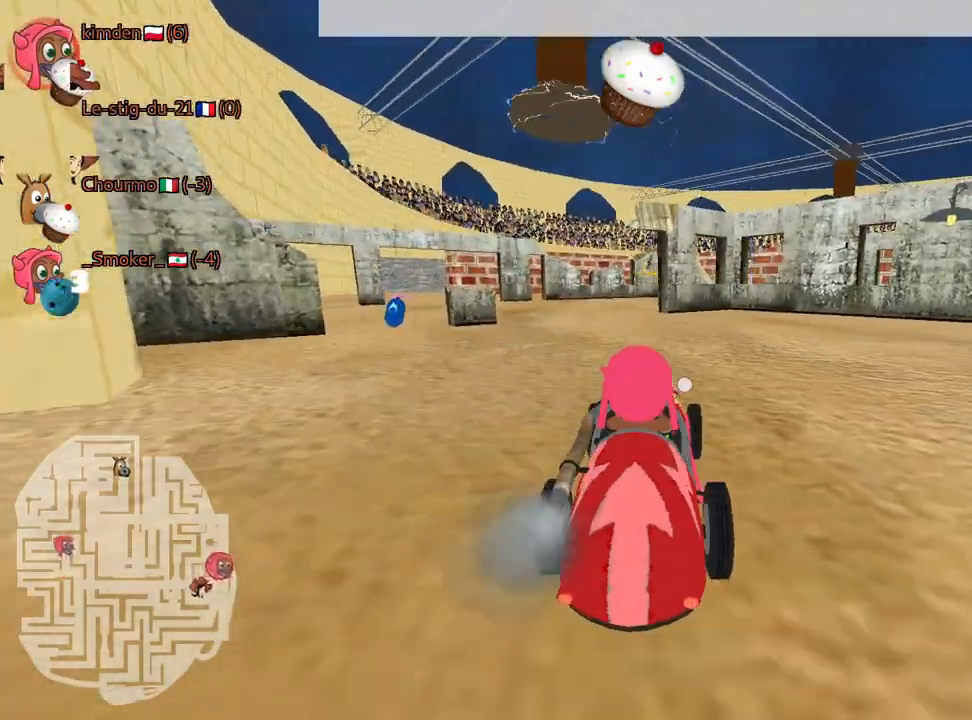
{"keys": ["up"], "events": [[217, "left", "down"], [417, "left", "up"]]}
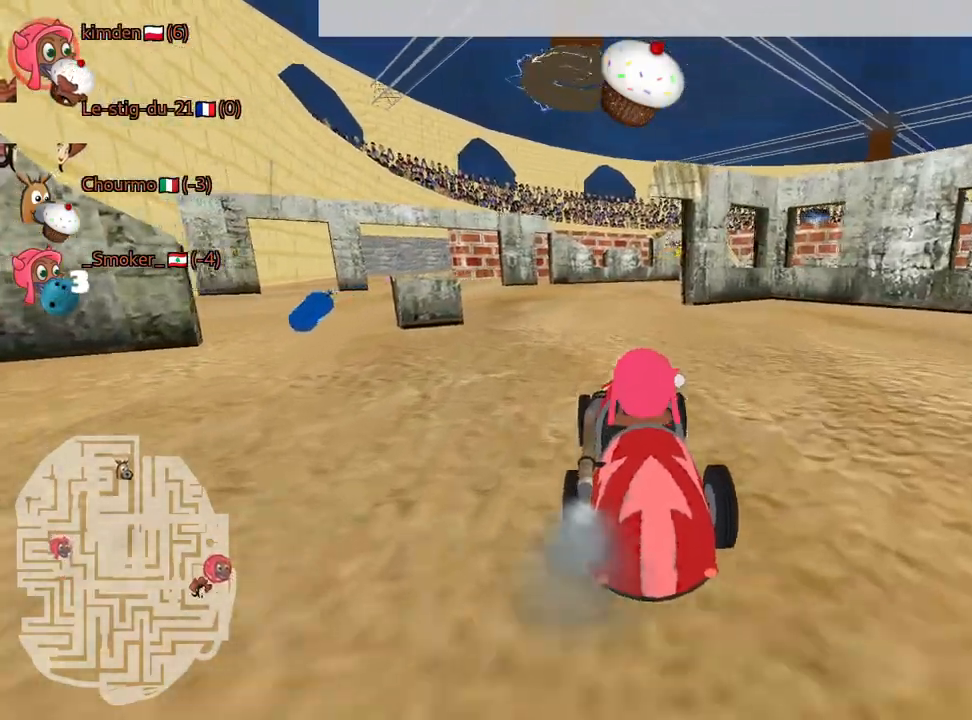
{"keys": [], "events": [[500, "up", "up"]]}